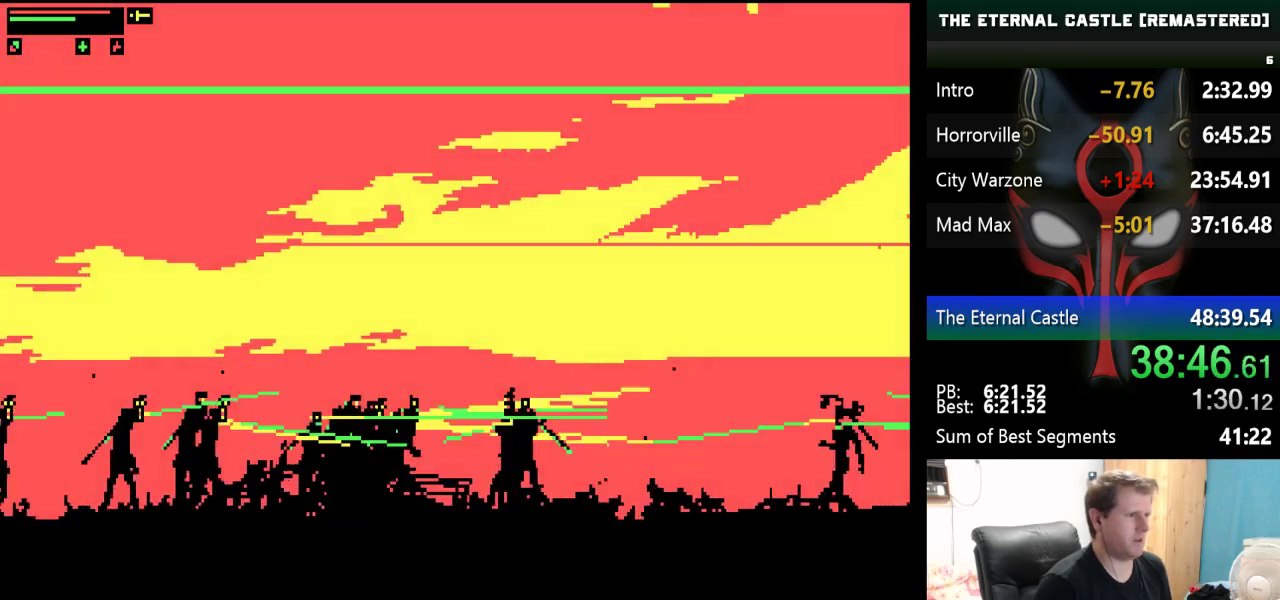
Gameplay with keyboard; each line is a JSON object with the keys held at the frame after it. "events" lists presses ("down") and releases ("up") of "alt", "ctrl", "down", "left", "right", "shift", "space" and "up" between this image and that frame as [ms after this image, input, new state], when the widget could be followed in between. No other keys are recorded. Mouse input is not recorded.
{"keys": ["right", "shift"], "events": [[83, "shift", "down"]]}
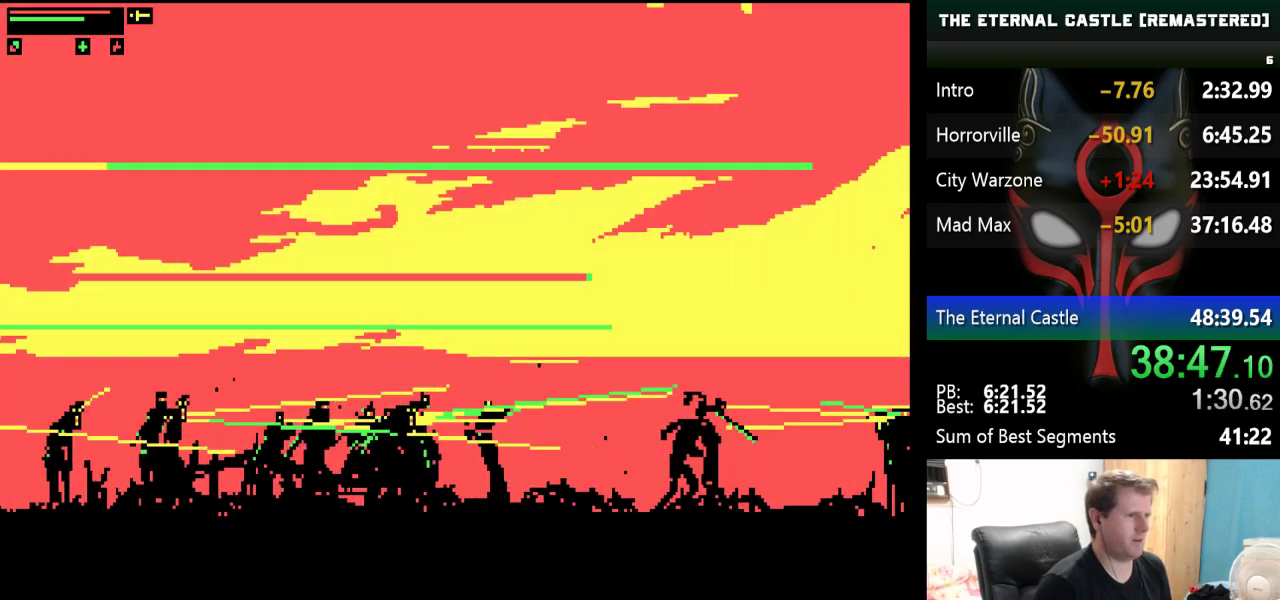
{"keys": ["right", "shift"], "events": []}
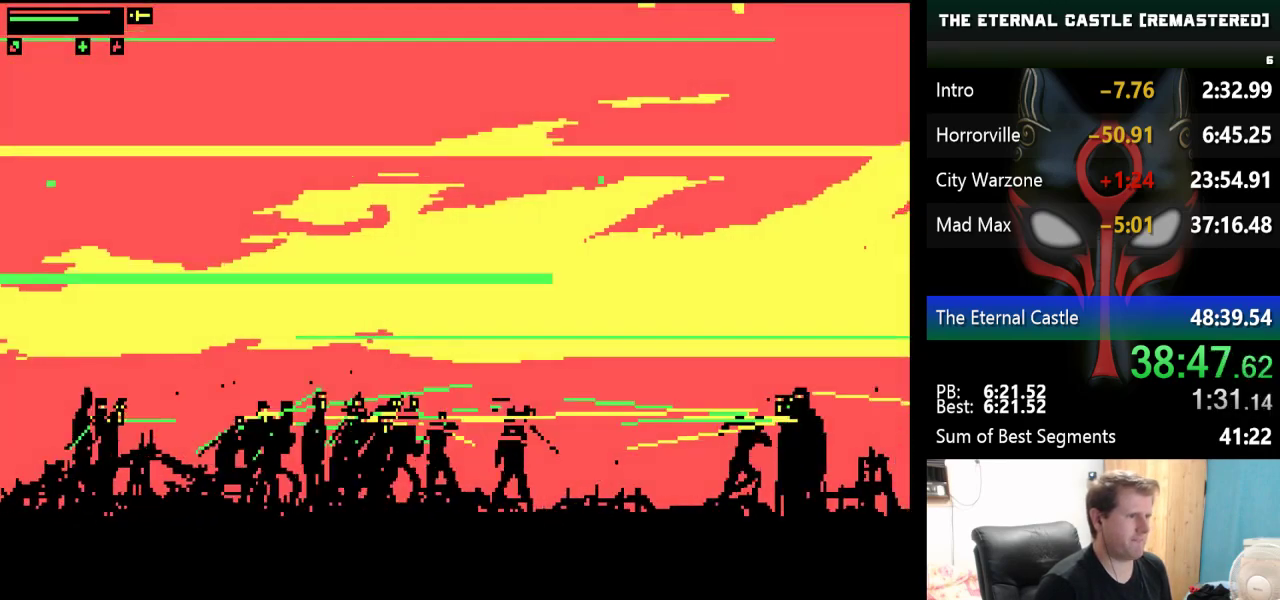
{"keys": ["right", "shift"], "events": []}
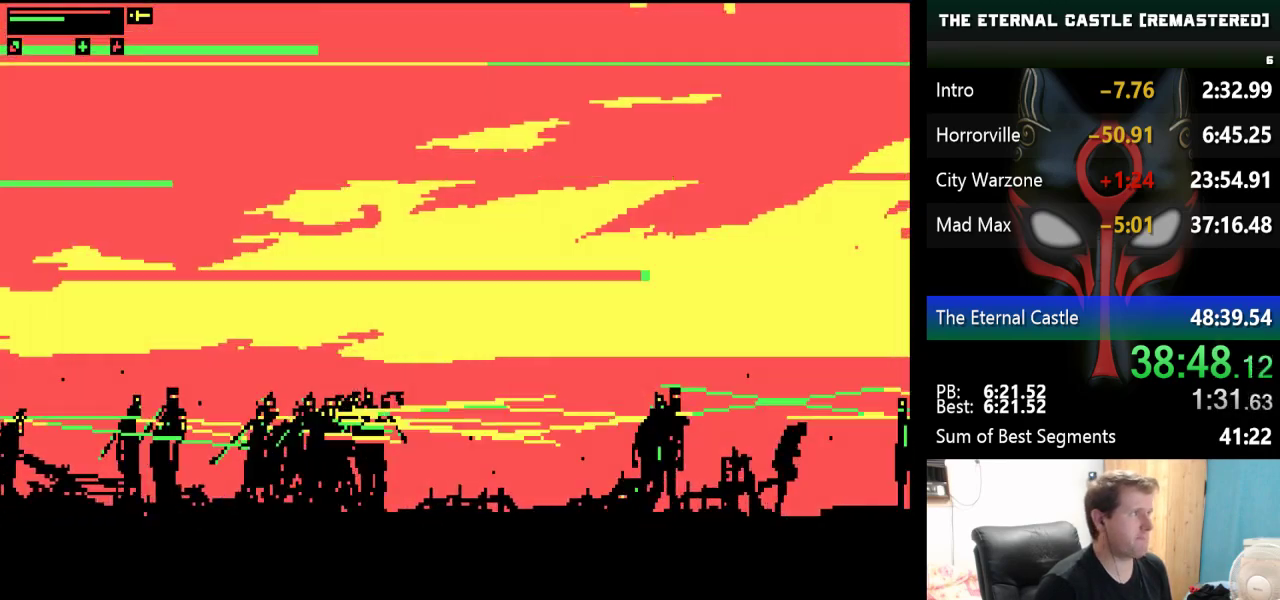
{"keys": ["right", "shift"], "events": []}
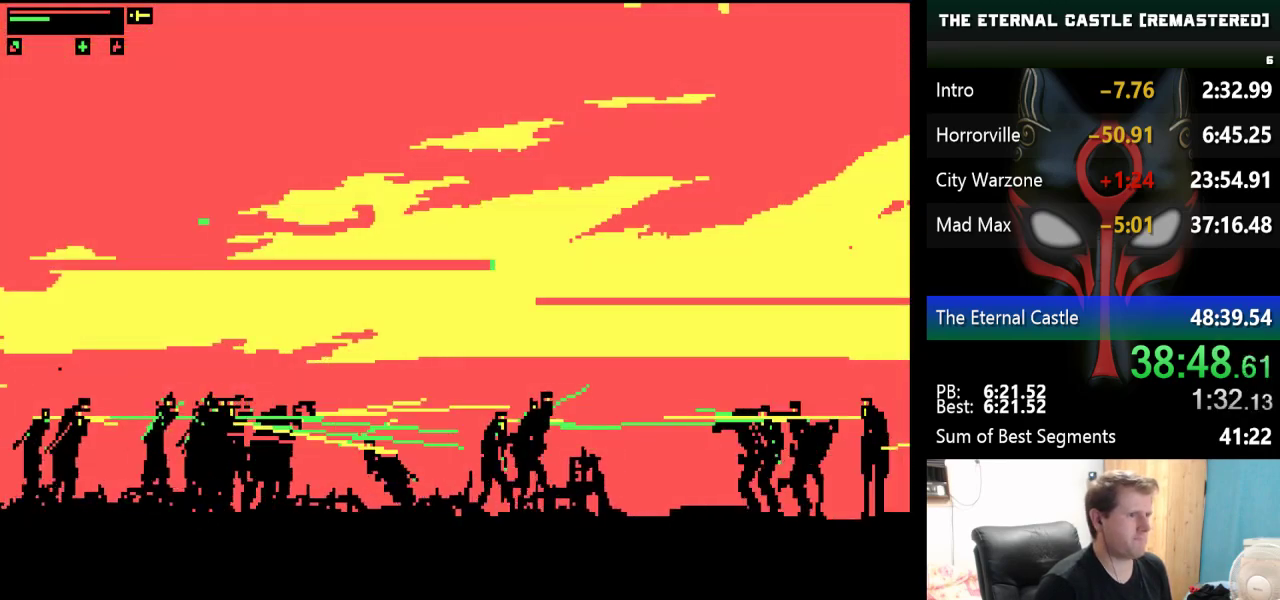
{"keys": ["right", "shift"], "events": []}
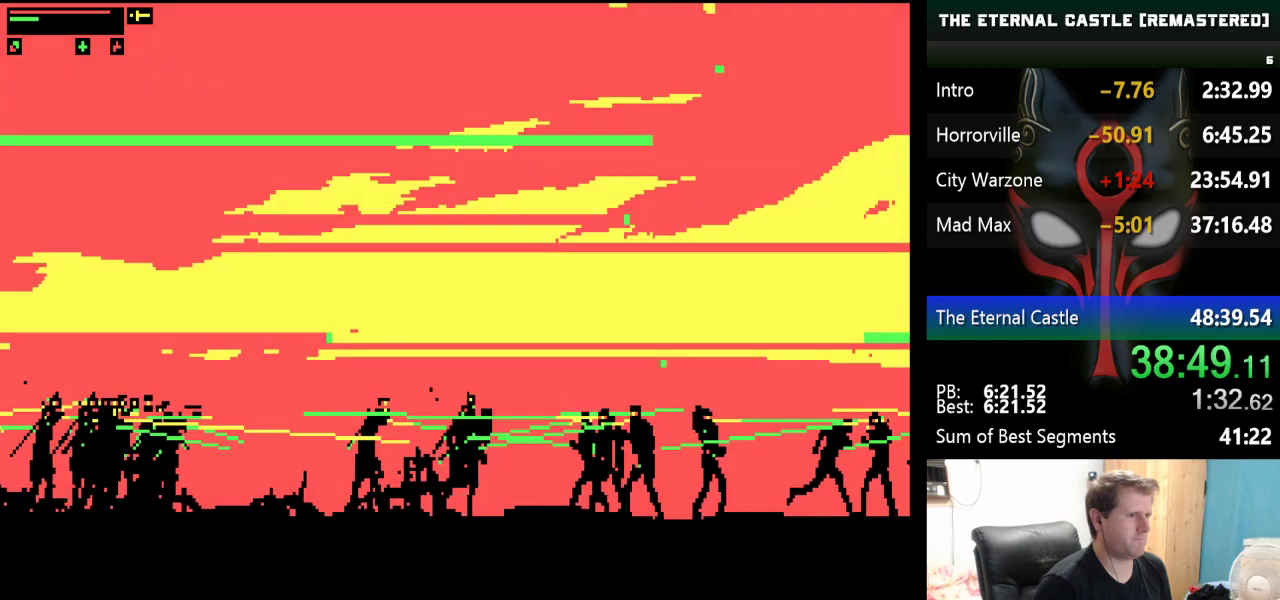
{"keys": ["right", "shift"], "events": []}
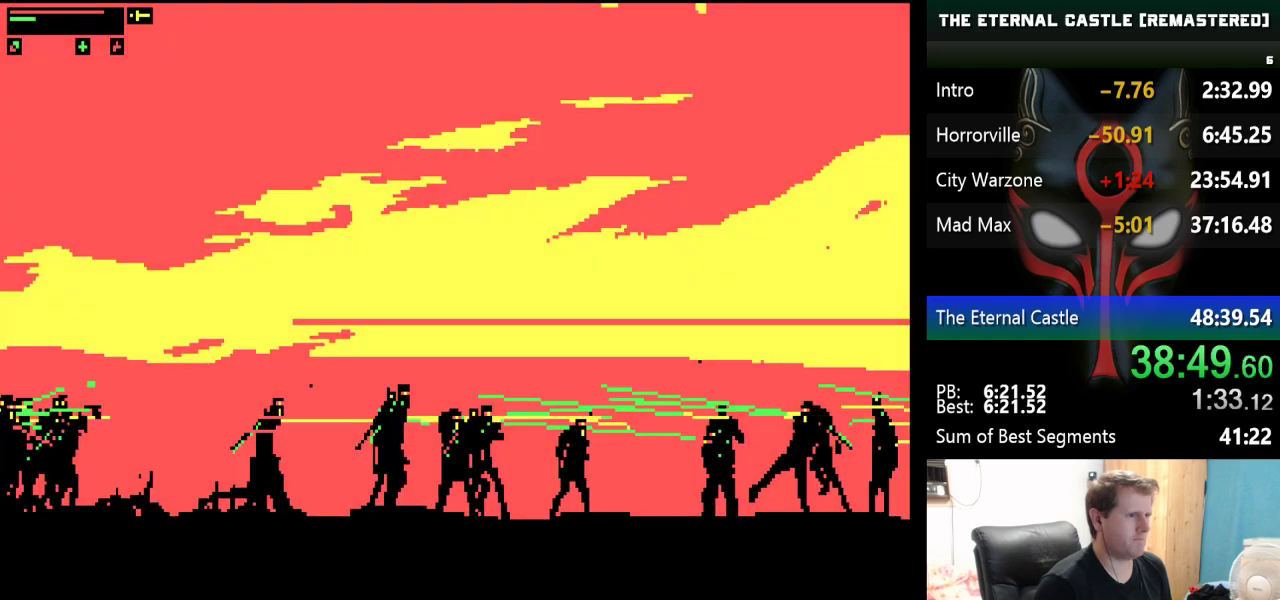
{"keys": ["right", "shift"], "events": [[233, "down", "down"], [317, "down", "up"], [417, "down", "down"], [500, "down", "up"]]}
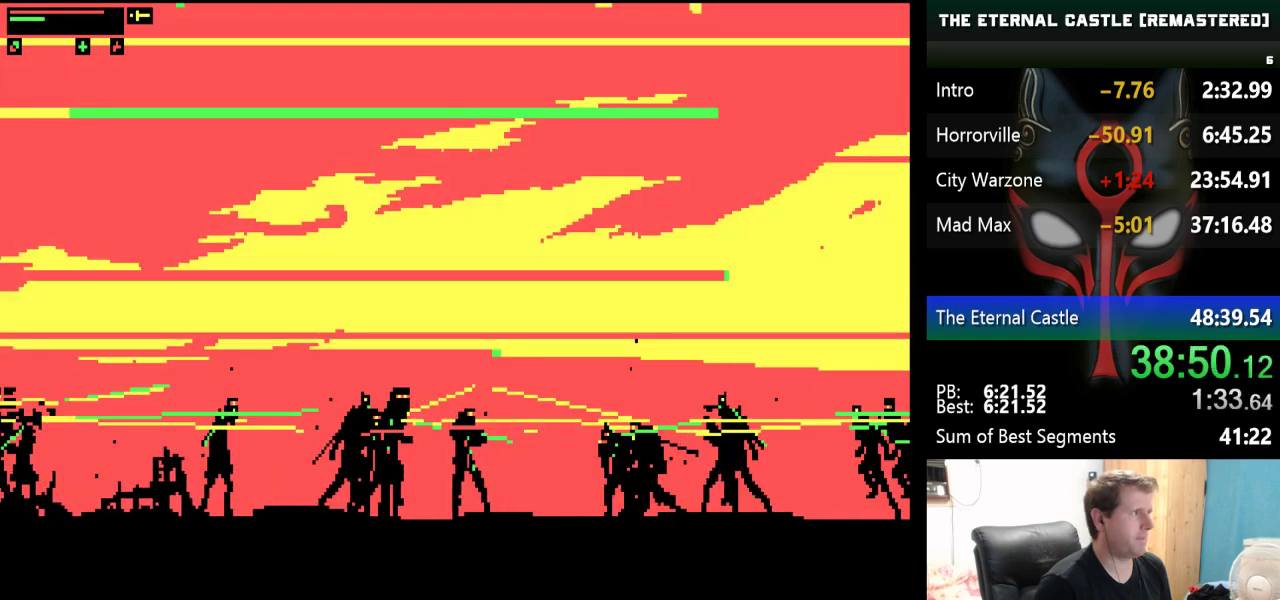
{"keys": ["right"], "events": [[50, "down", "down"], [50, "shift", "up"], [150, "down", "up"], [233, "down", "down"], [333, "down", "up"], [383, "down", "down"], [467, "down", "up"]]}
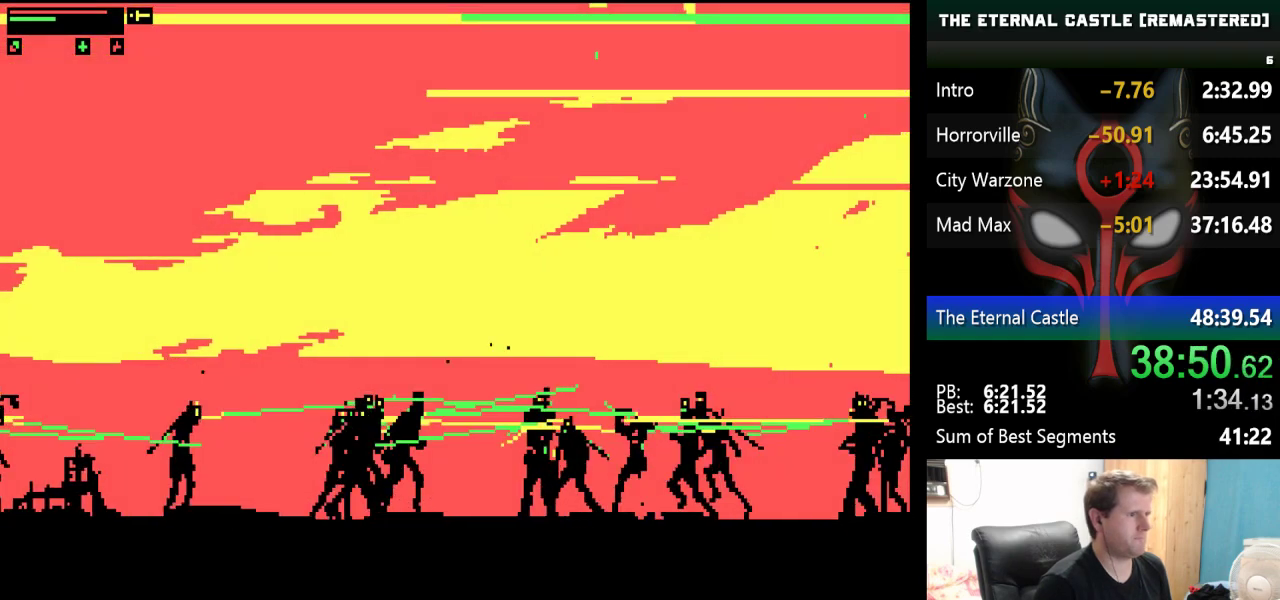
{"keys": ["right"], "events": [[67, "down", "down"], [167, "down", "up"], [217, "down", "down"], [350, "down", "up"], [400, "down", "down"], [483, "down", "up"]]}
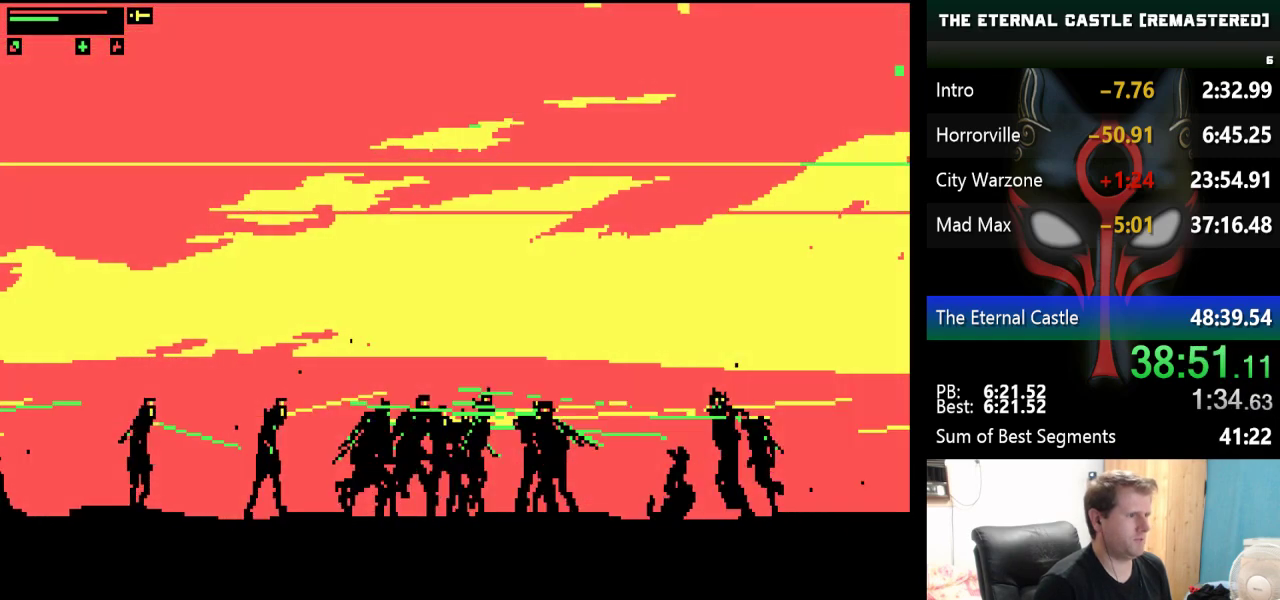
{"keys": ["right"], "events": [[83, "down", "down"], [183, "down", "up"], [267, "down", "down"], [317, "down", "up"], [417, "down", "down"], [467, "down", "up"]]}
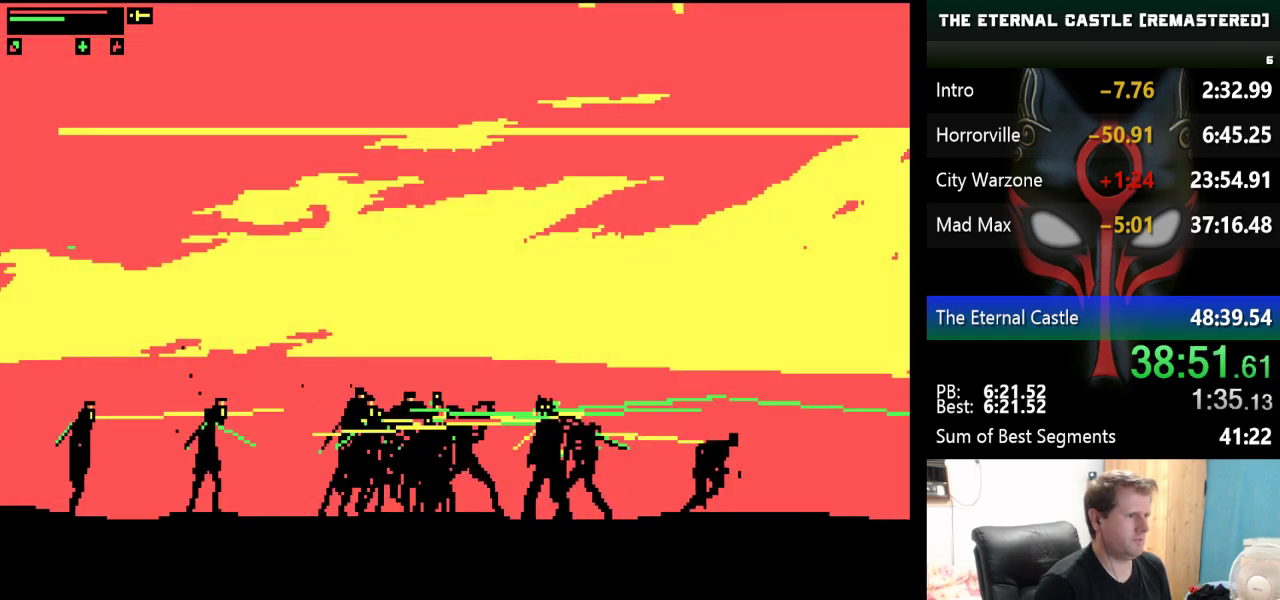
{"keys": ["right", "shift"], "events": [[50, "shift", "down"]]}
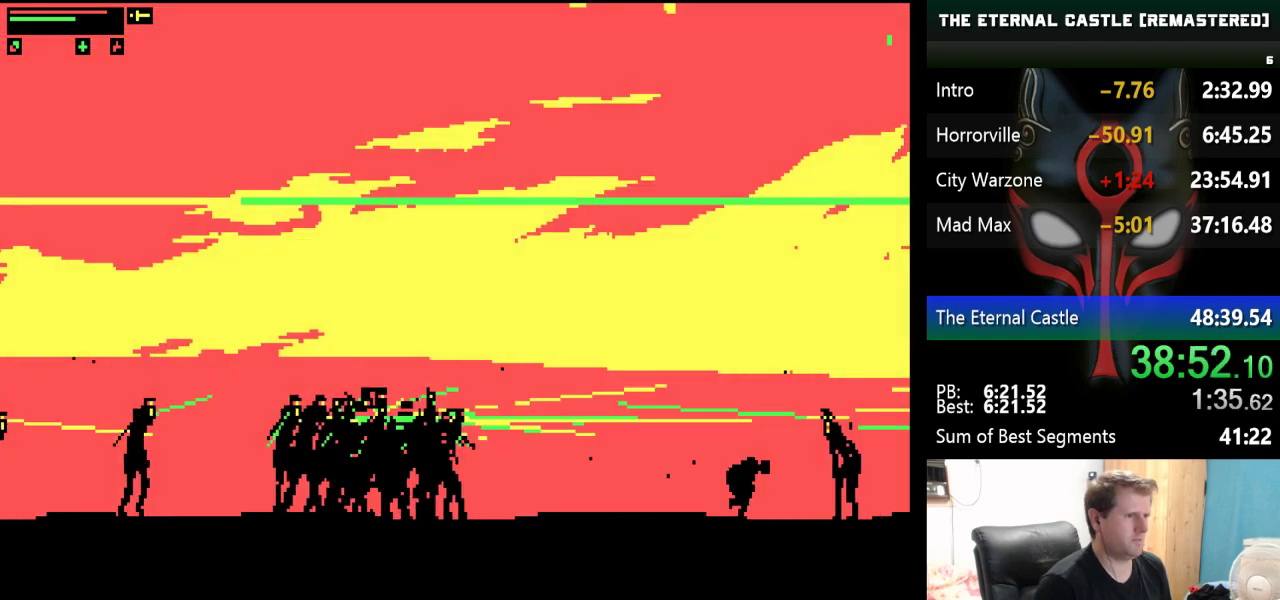
{"keys": ["right", "shift"], "events": []}
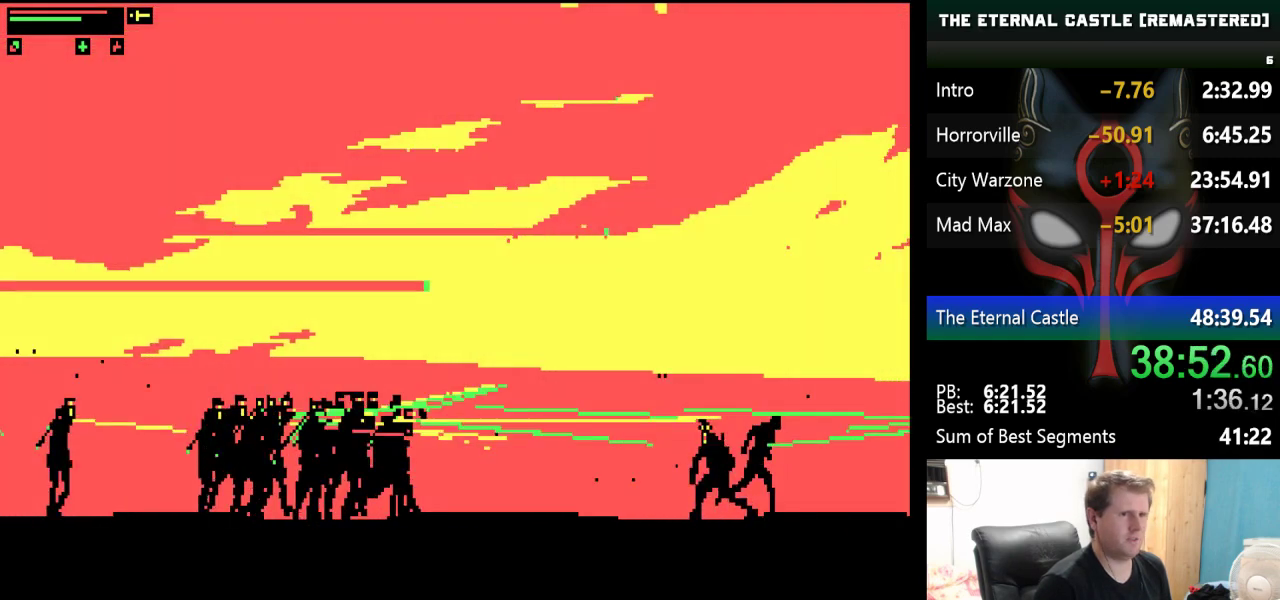
{"keys": ["right", "shift"], "events": []}
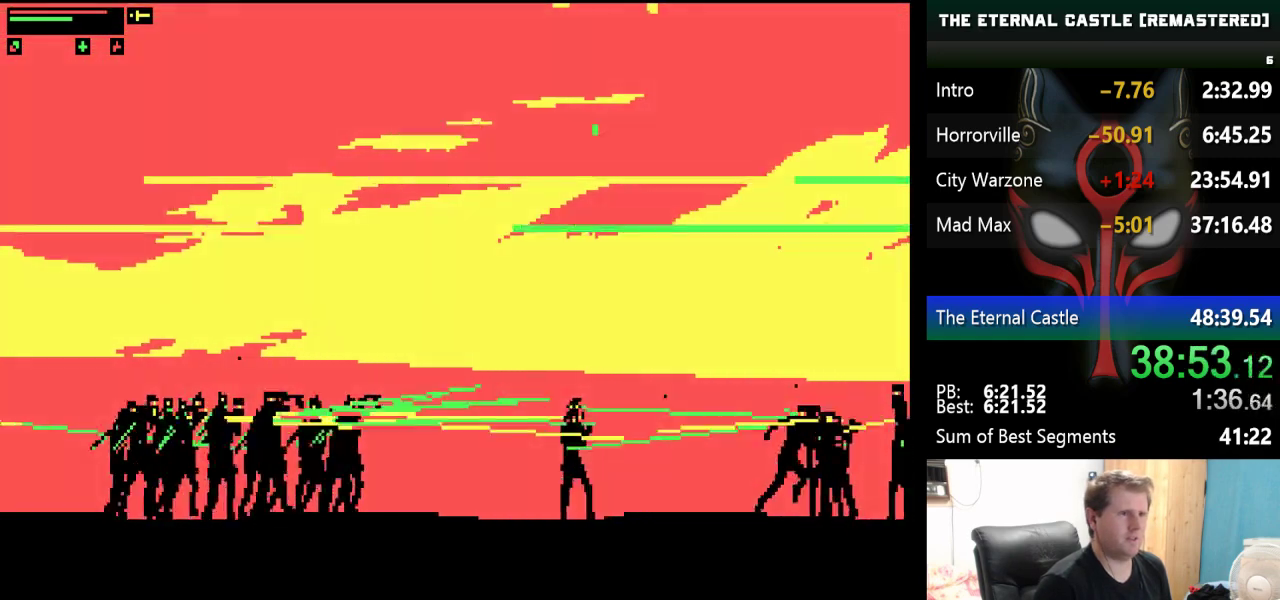
{"keys": ["right", "shift"], "events": []}
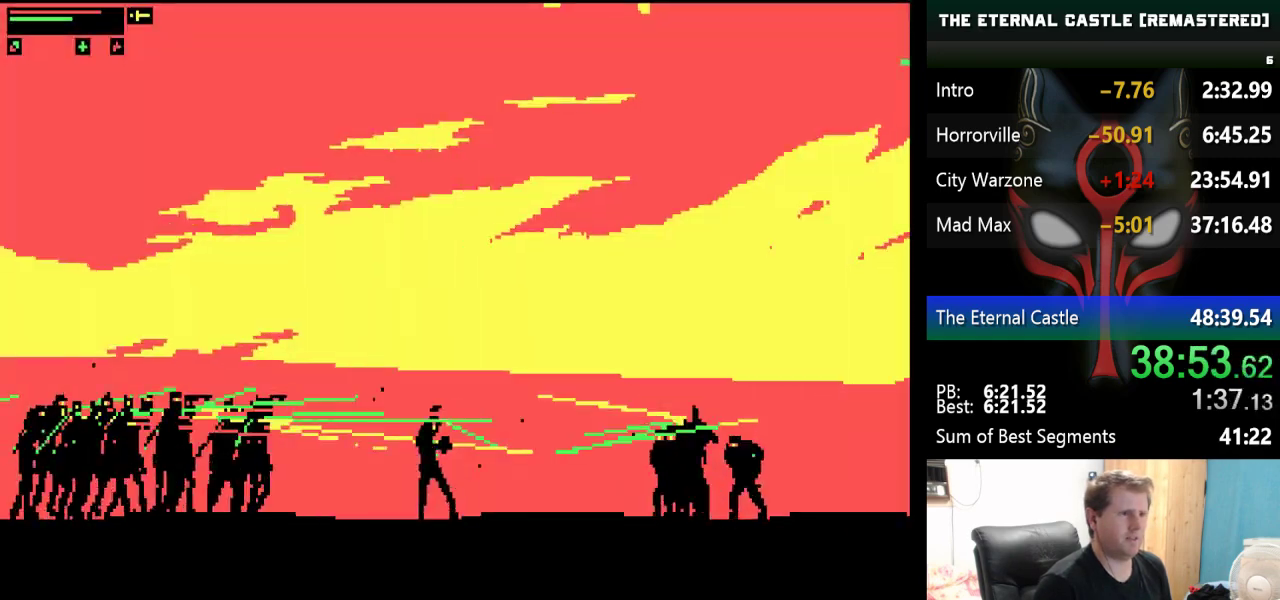
{"keys": ["down", "right"], "events": [[167, "down", "down"], [200, "down", "up"], [200, "shift", "up"], [300, "down", "down"], [400, "down", "up"], [450, "down", "down"]]}
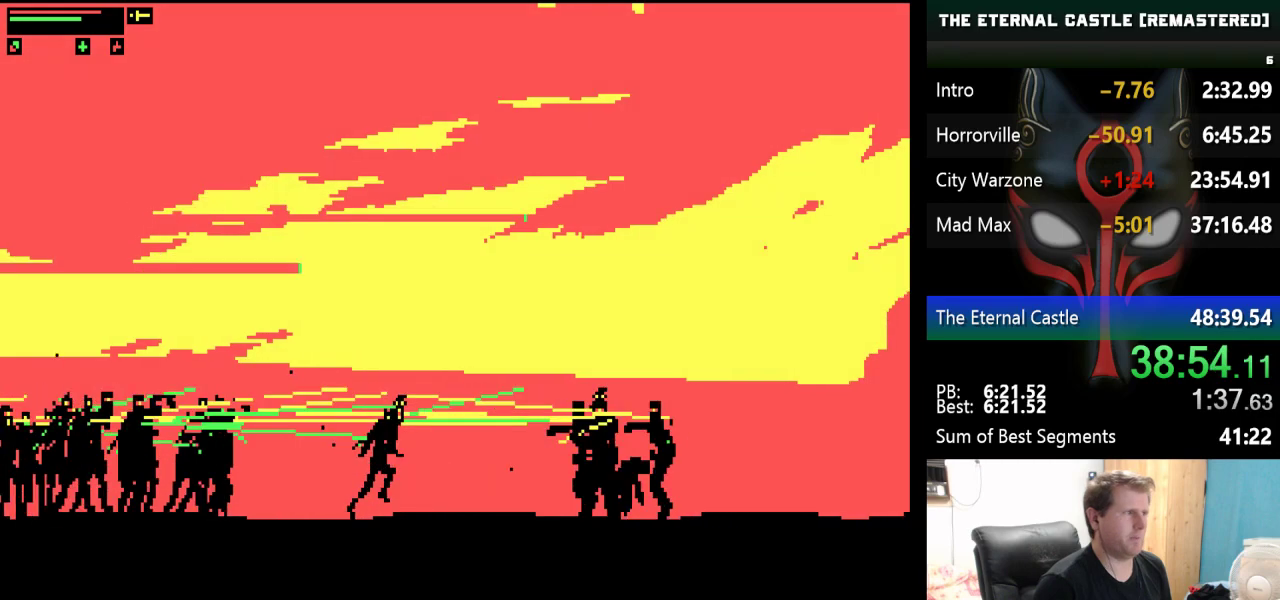
{"keys": ["right", "shift"], "events": [[33, "down", "up"], [83, "down", "down"], [233, "down", "up"], [267, "down", "down"], [417, "down", "up"], [467, "shift", "down"]]}
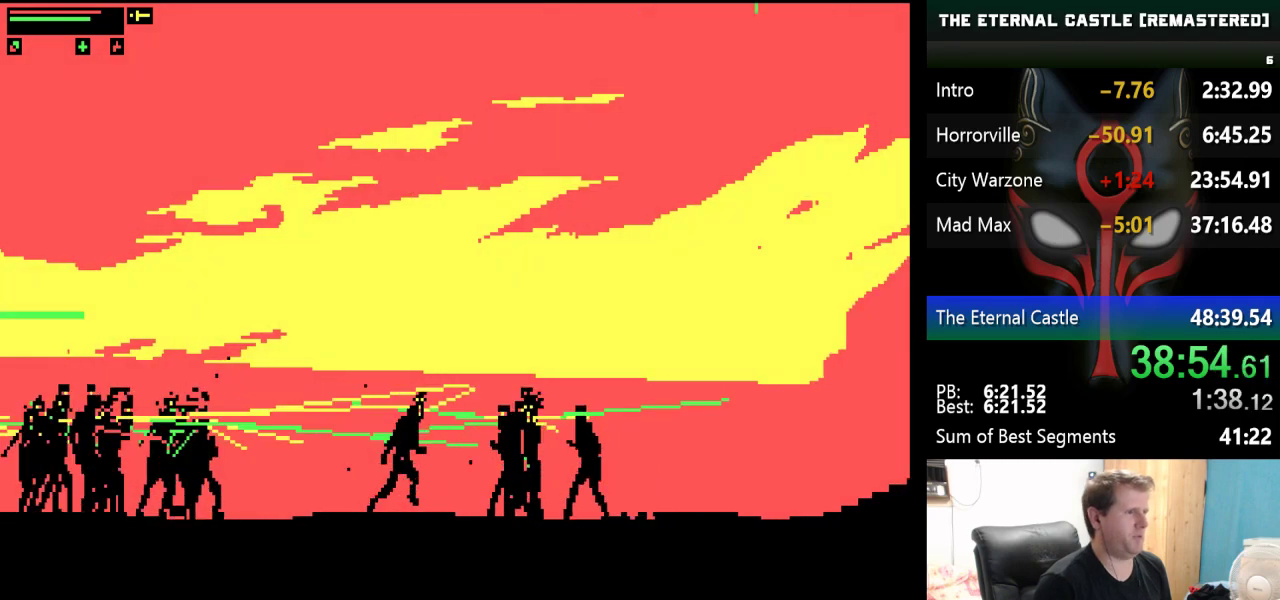
{"keys": ["right", "shift"], "events": []}
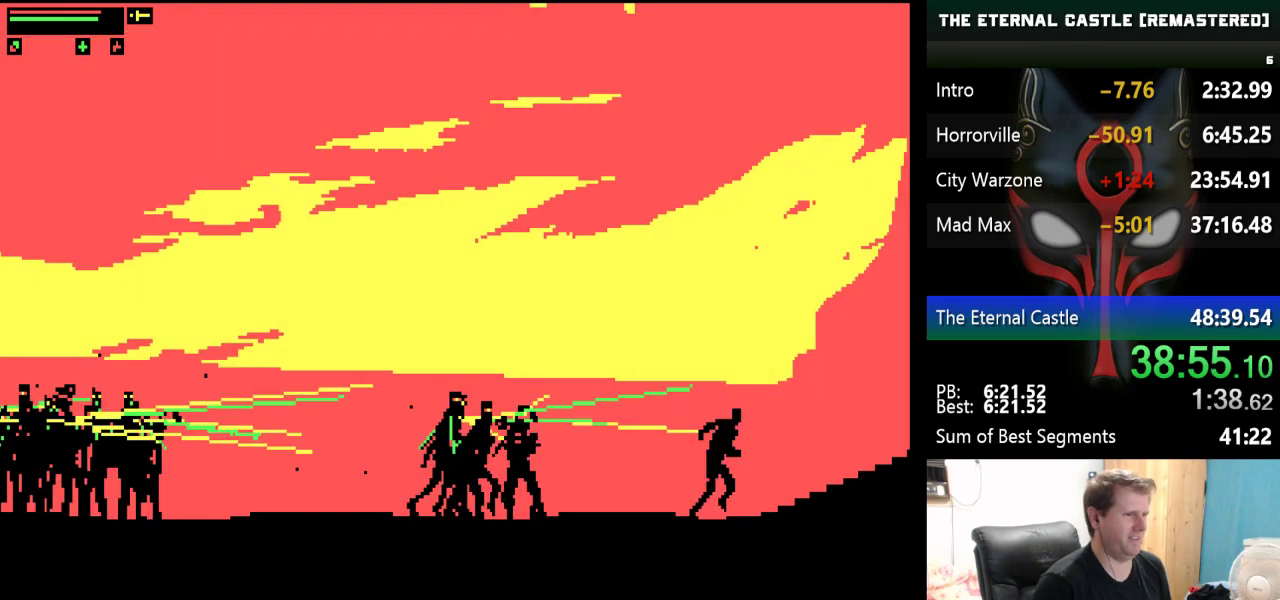
{"keys": ["right", "shift"], "events": []}
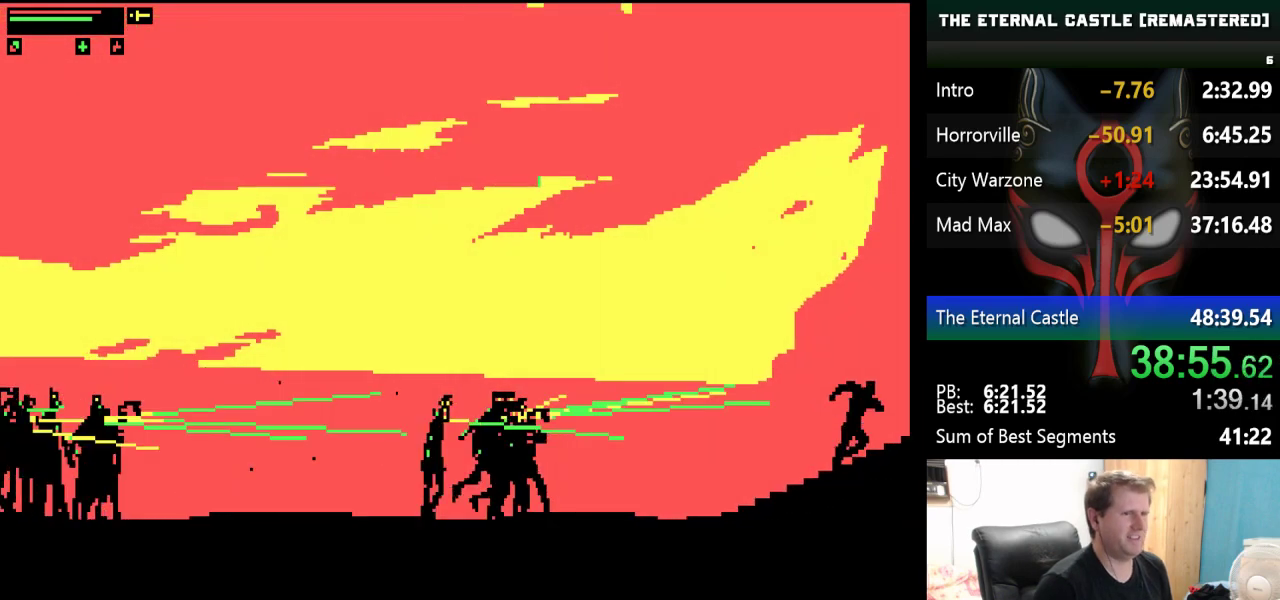
{"keys": ["right", "shift"], "events": []}
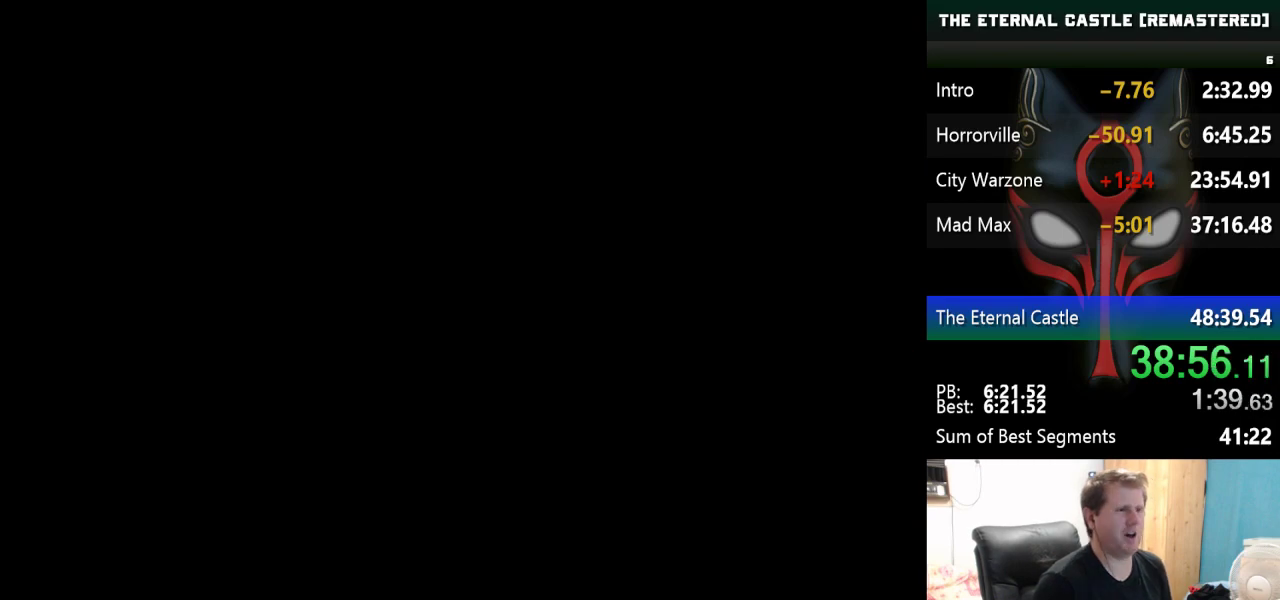
{"keys": ["right", "shift"], "events": []}
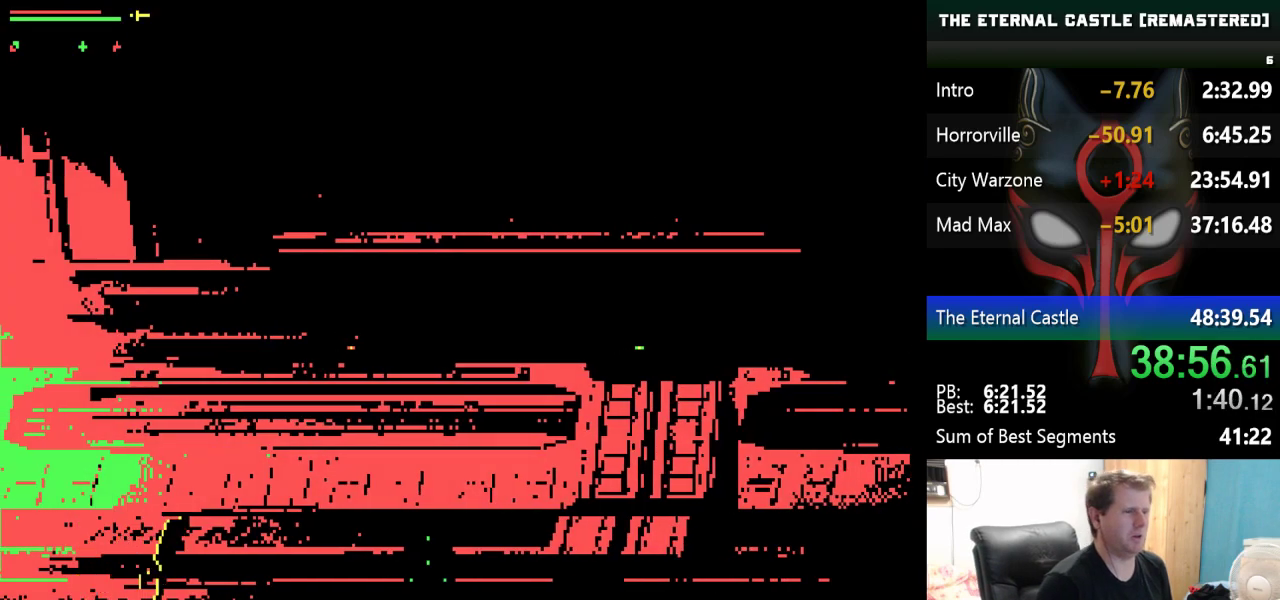
{"keys": [], "events": [[17, "shift", "up"], [67, "right", "up"]]}
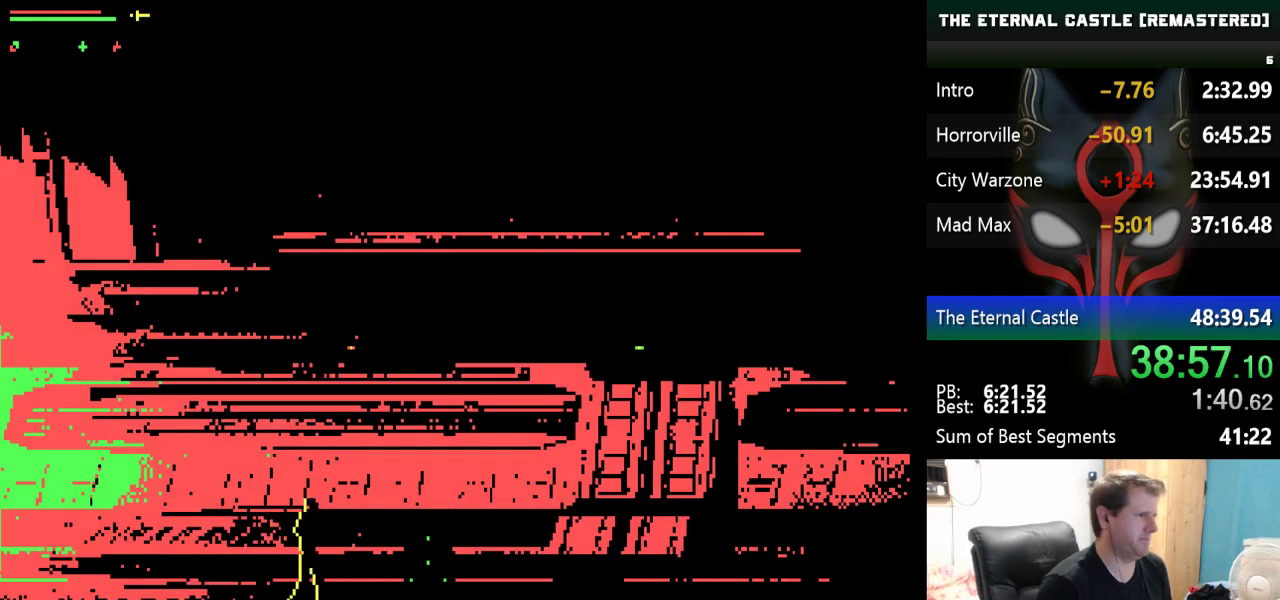
{"keys": [], "events": [[217, "right", "down"], [317, "right", "up"]]}
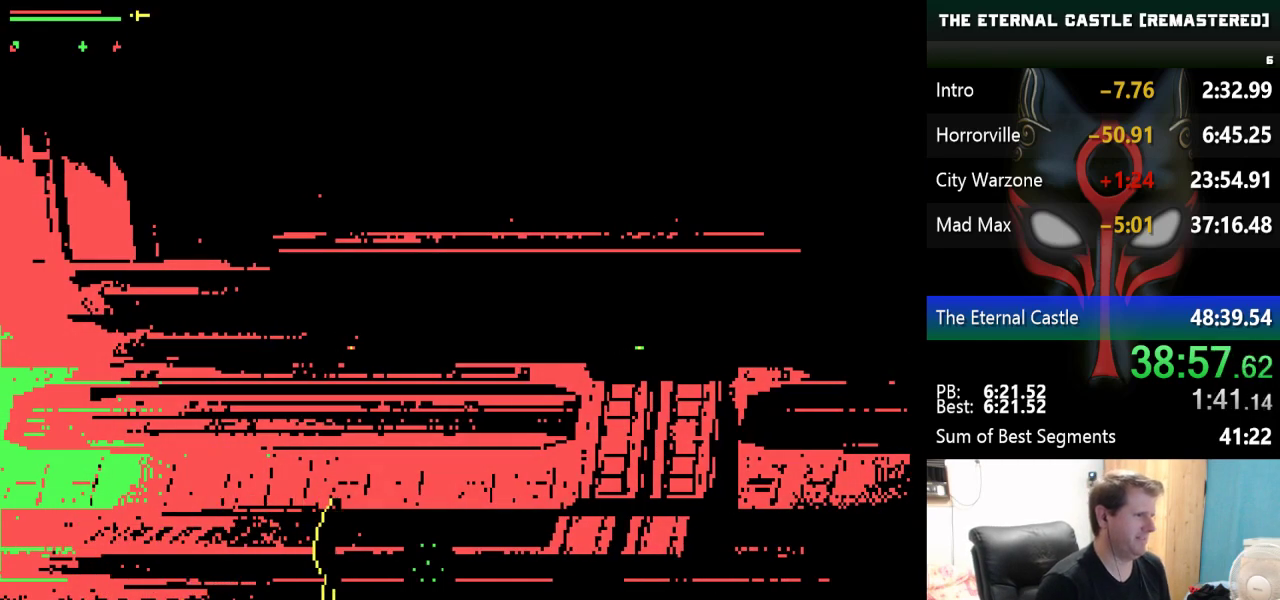
{"keys": [], "events": []}
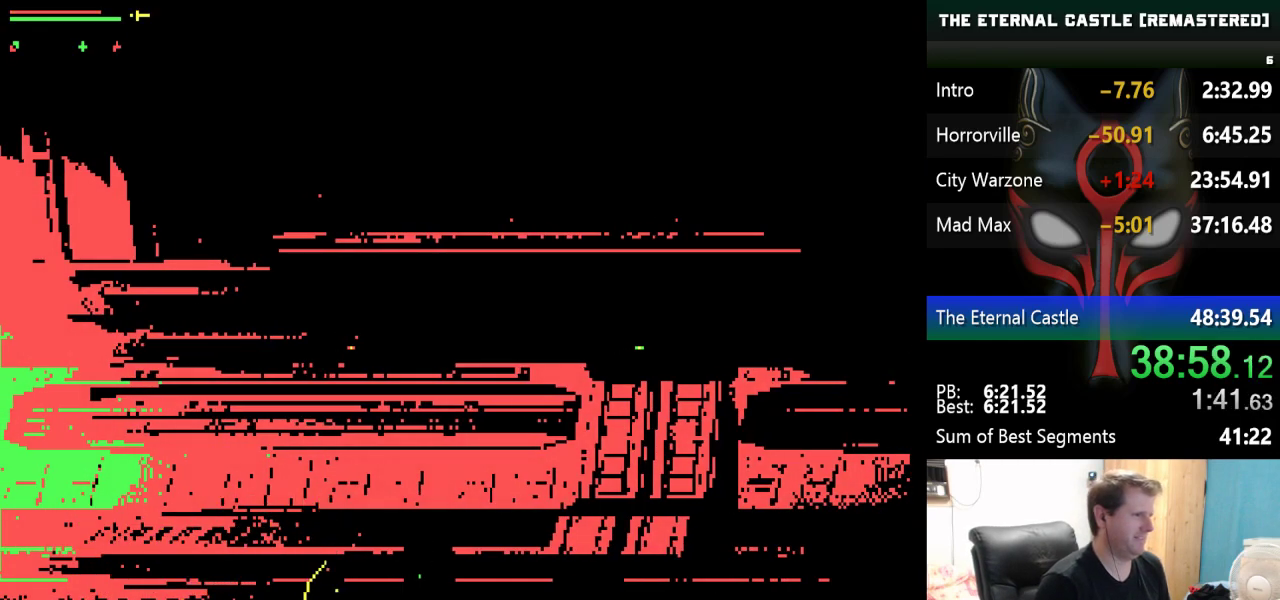
{"keys": [], "events": []}
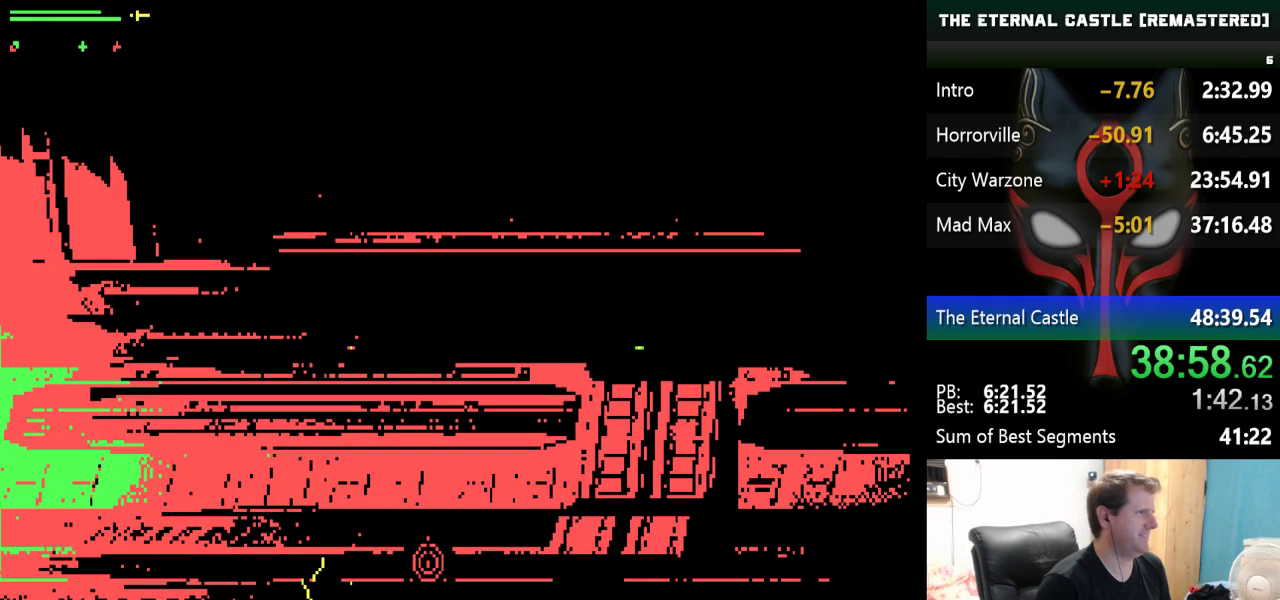
{"keys": [], "events": [[217, "up", "down"], [317, "up", "up"], [367, "up", "down"], [500, "up", "up"]]}